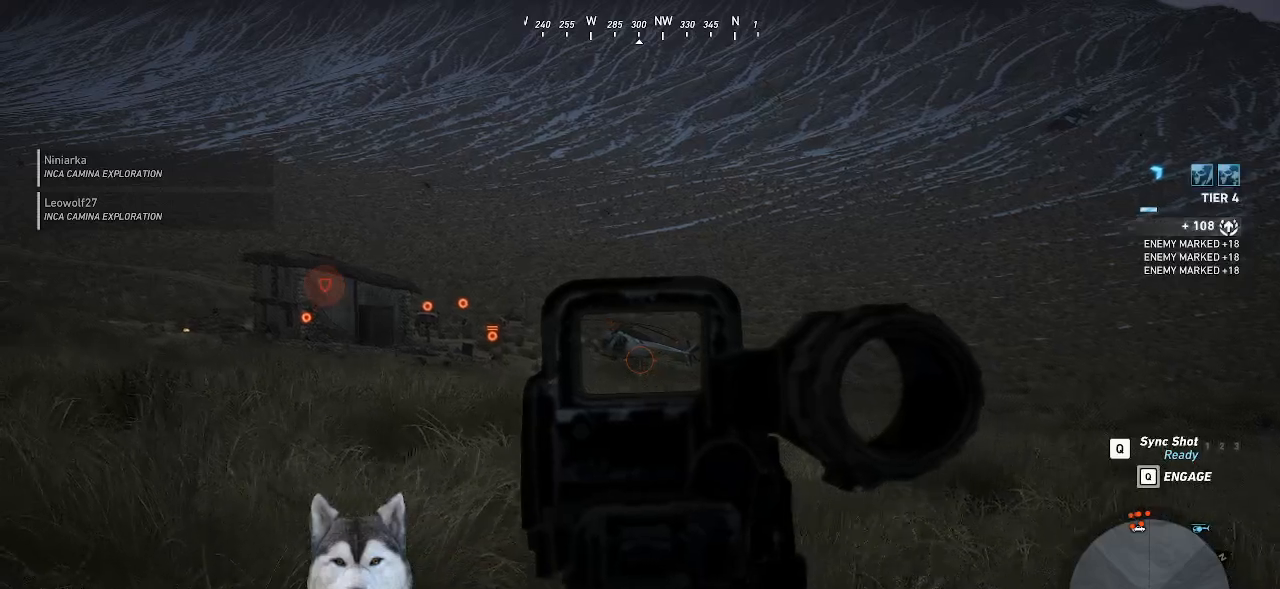
Gameplay with keyboard and mouse; each line is a JSON object with the keys and mouse buttons held at the frame after it. "events" lists presses ("down") and releases ("up") of ".", "/", "0", "1", "2", "3", "4", "5", "6", "7", "8", "9", "a", "alt_l", "alt_r", "b", "backslash", "backspace", "c", "caps_lock", "comma", "ctrl_l", "ctrl_r", "d", "e", "equals", "f", "g", "h", "i", "j", "k", "l", "lbracket", "m", "n", "o", "p", "q", "quote", "r", "rbracket", "return", "s", "semicolon", "shift_l", "shift_r", "space", "t", "tab", "tilde", "u", "v", "w", "x", "y", "z", "mouse_left", "mouse_wheel" and "mouse_right" between this image and that frame as [ms after this image, input, new state], when the widget could be followed in between. "mouse_left", "mouse_wheel", "mouse_right" = the "left", "wheel", "right" buttons of the "mouse" list. No other keys are recorded. "wheel" means that the mouse wheel is clicked or scrolled. Not read: minus mouse_move.
{"keys": ["w"], "mouse": ["right"], "events": [[434, "a", "up"]]}
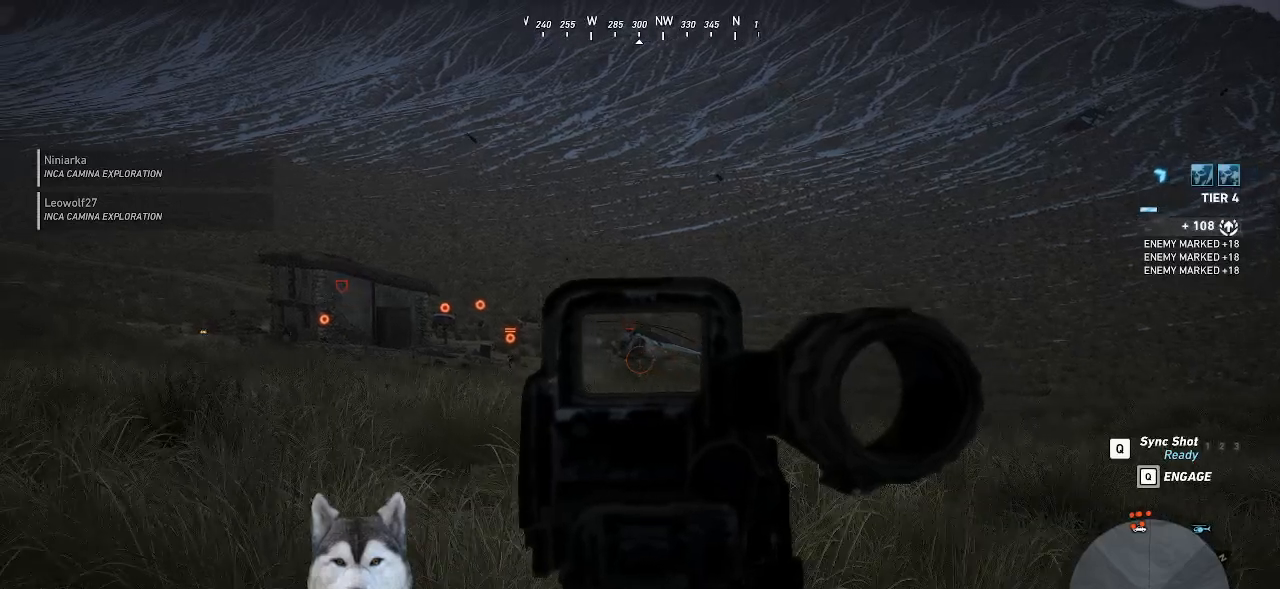
{"keys": ["w"], "mouse": ["right"]}
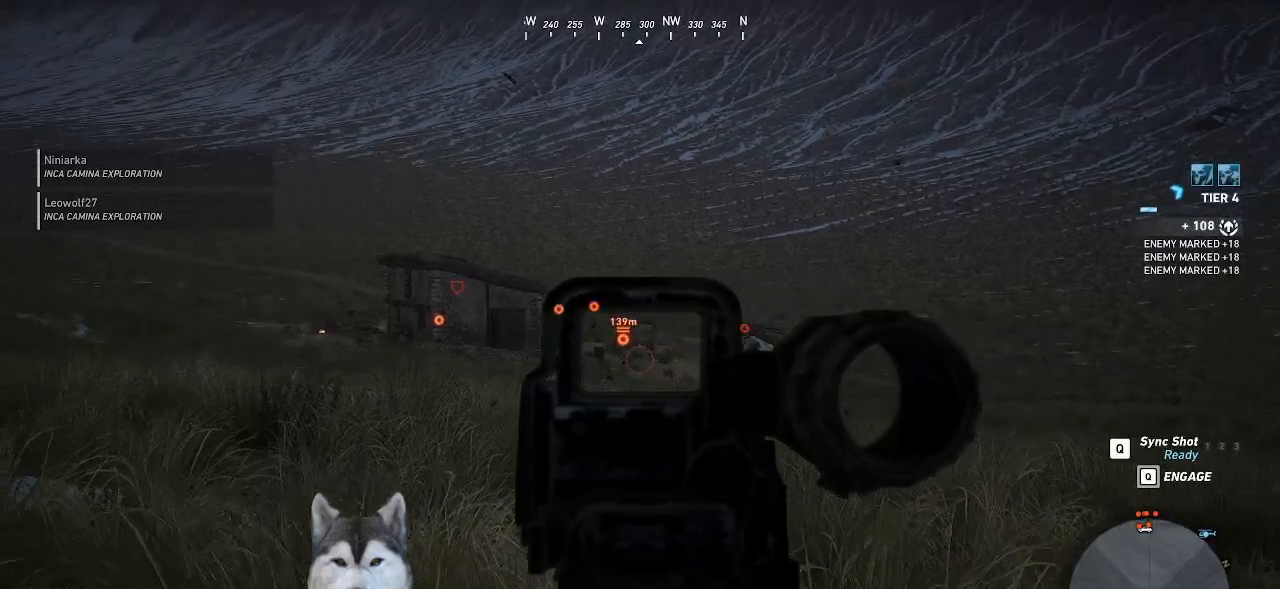
{"keys": ["ctrl_l"], "mouse": ["right"], "events": [[367, "ctrl_l", "down"], [467, "w", "up"]]}
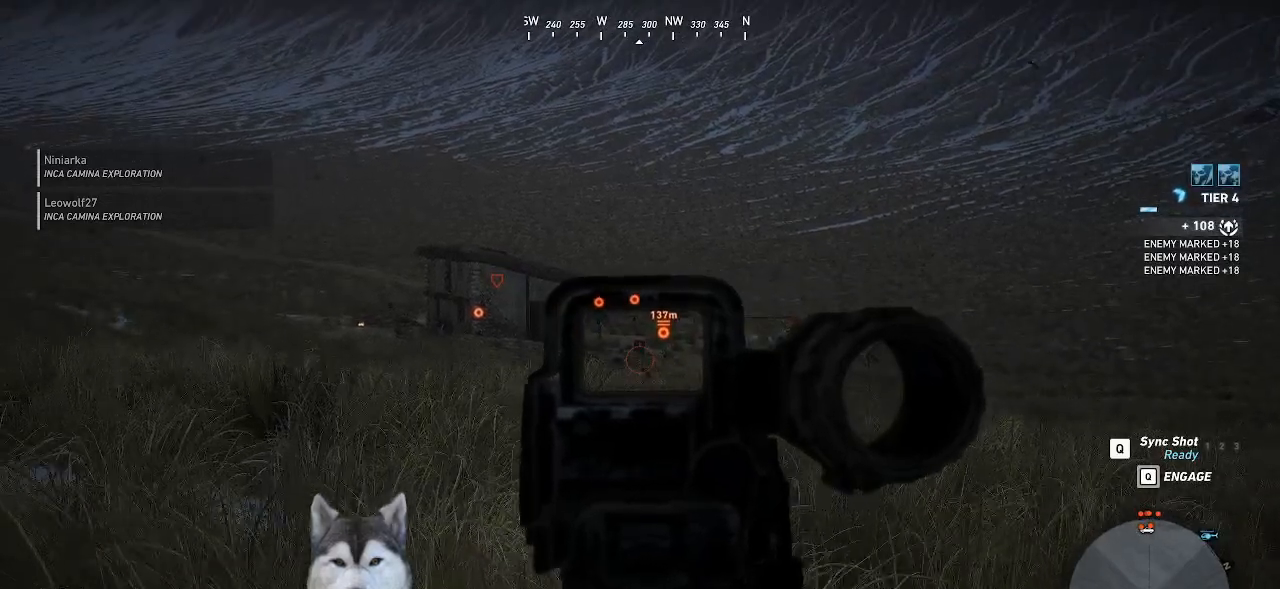
{"keys": [], "mouse": [], "events": [[100, "ctrl_l", "up"], [500, "mouse_right", "up"]]}
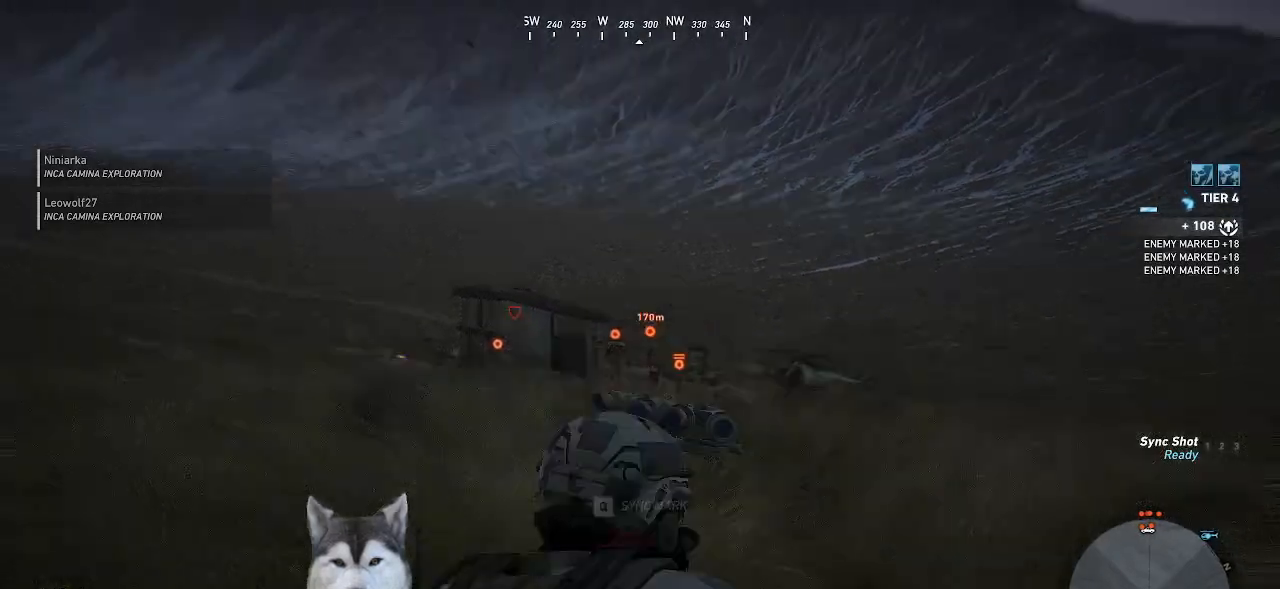
{"keys": [], "mouse": [], "events": []}
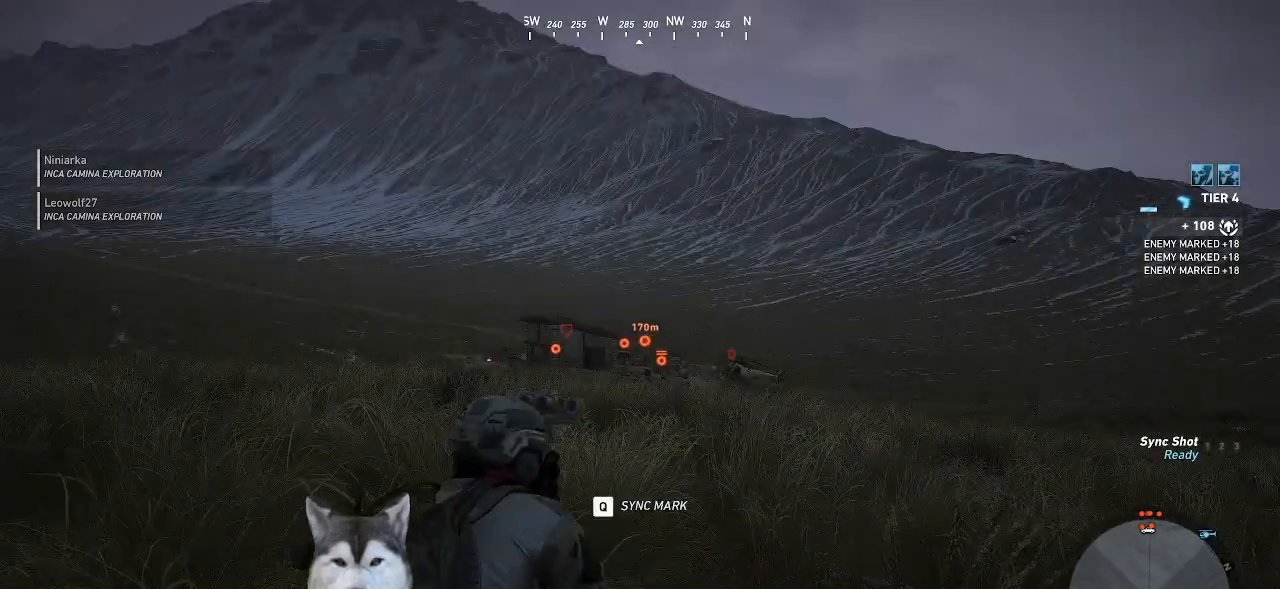
{"keys": [], "mouse": [], "events": []}
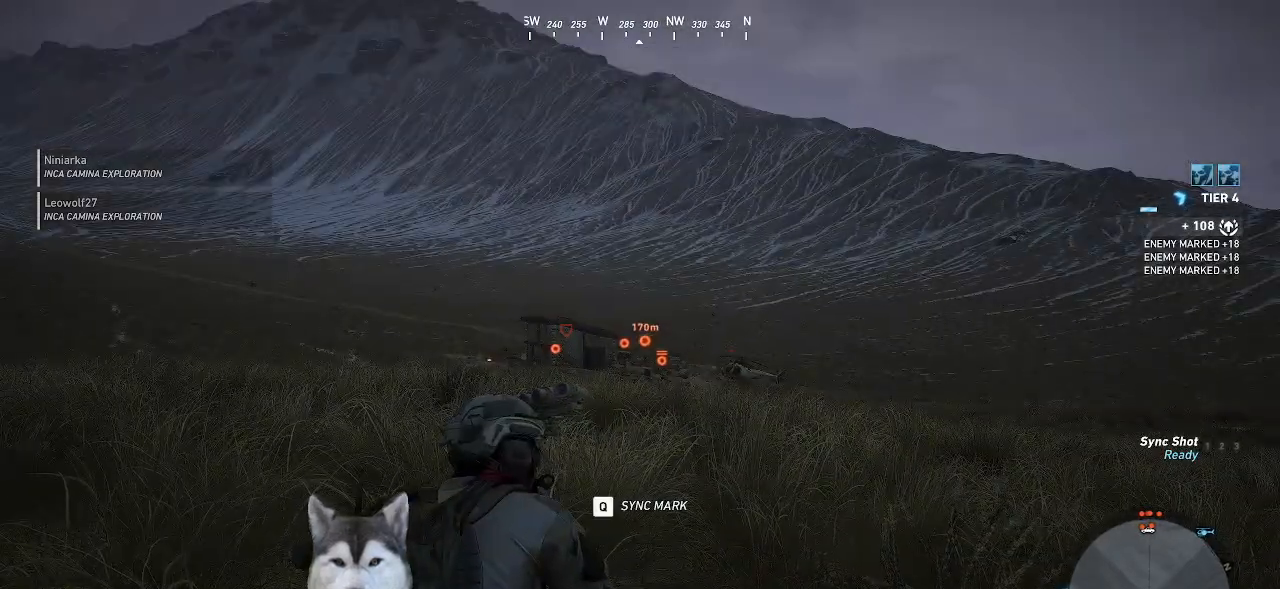
{"keys": [], "mouse": [], "events": [[300, "m", "down"], [334, "m", "up"]]}
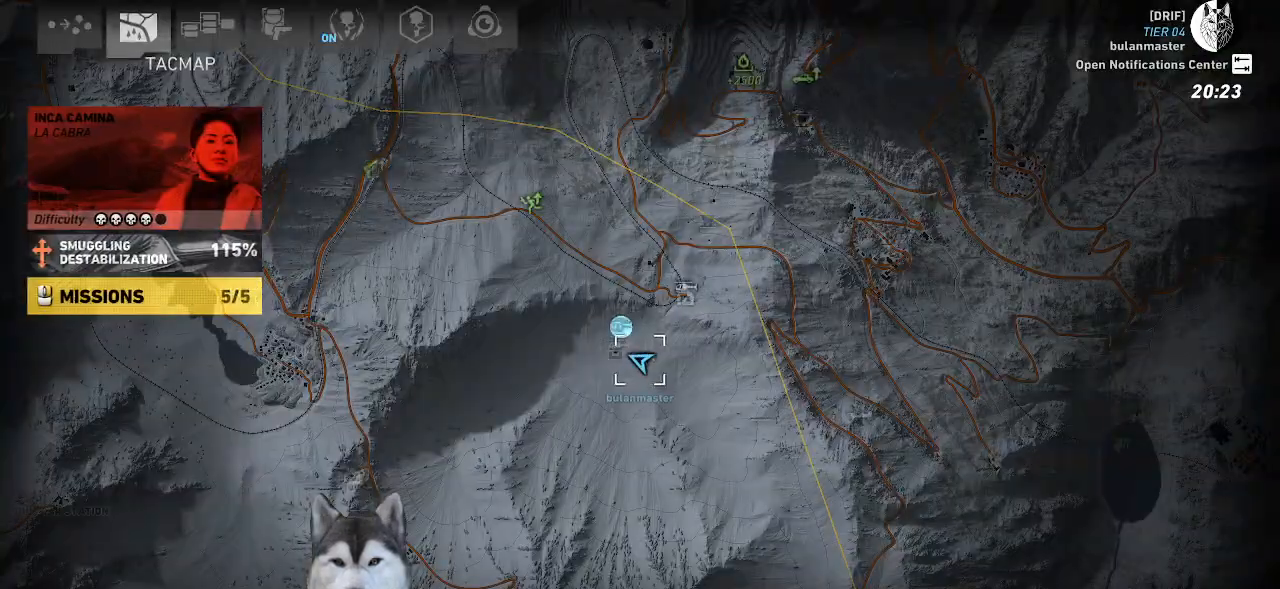
{"keys": [], "mouse": [], "events": []}
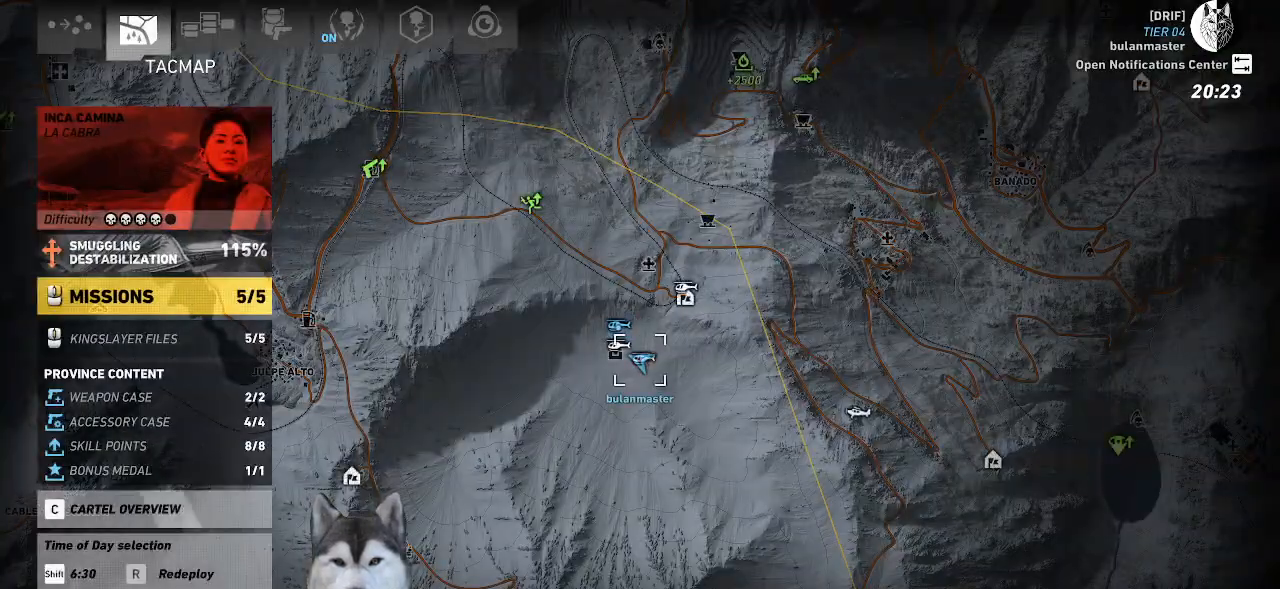
{"keys": [], "mouse": [], "events": []}
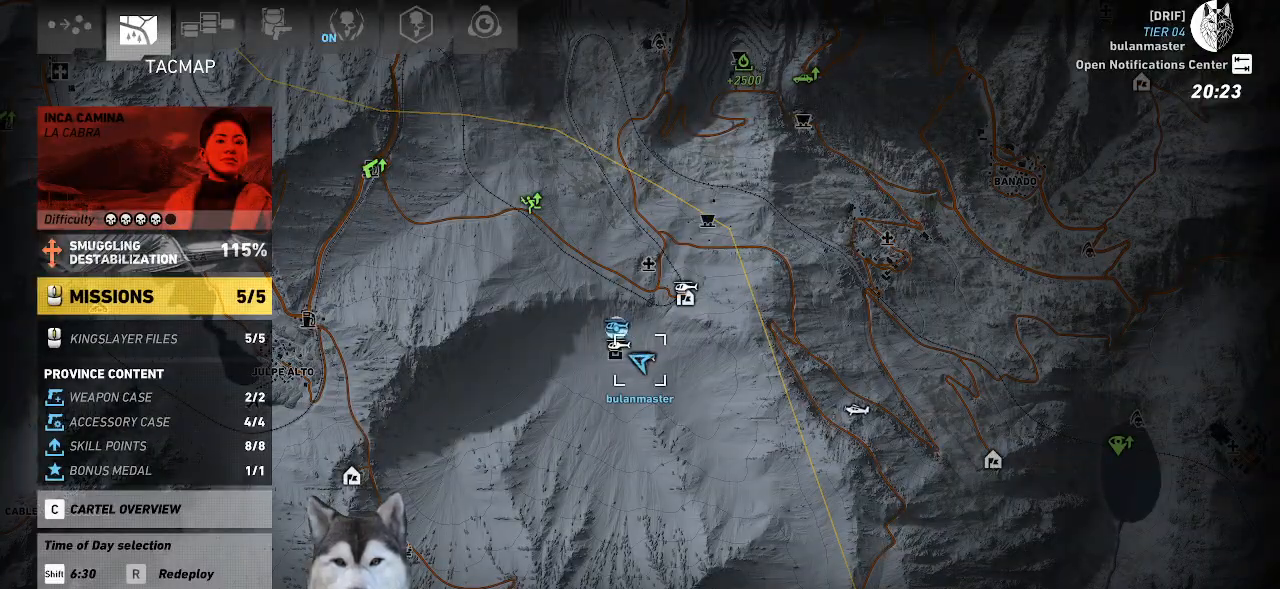
{"keys": [], "mouse": [], "events": []}
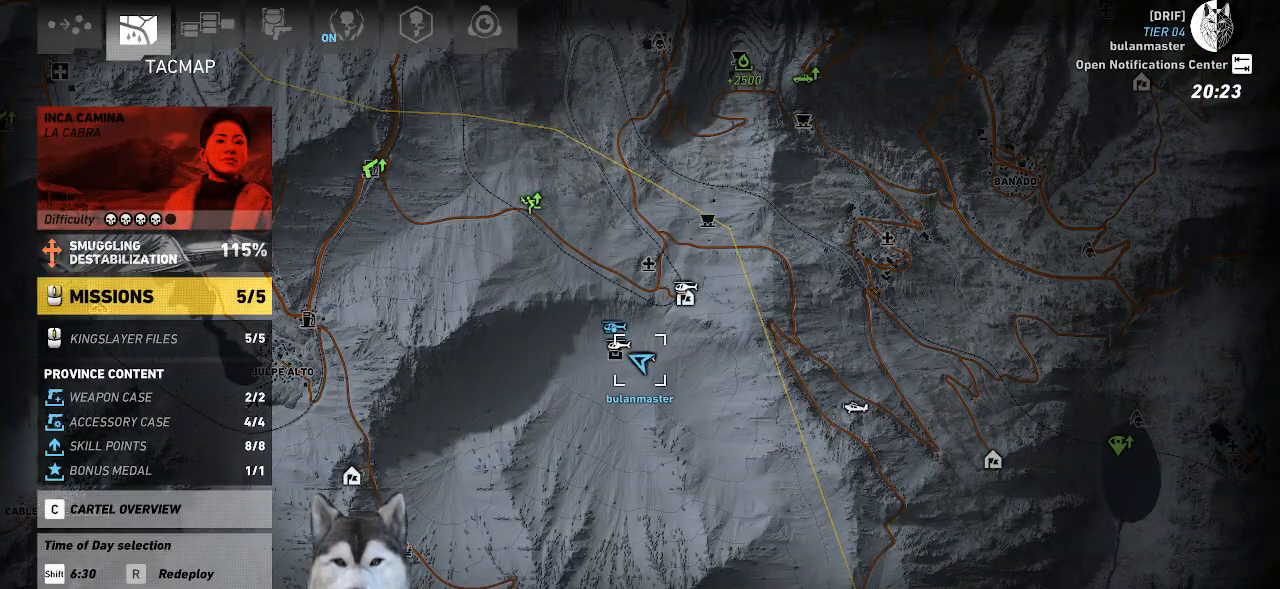
{"keys": [], "mouse": [], "events": [[167, "m", "down"], [300, "m", "up"]]}
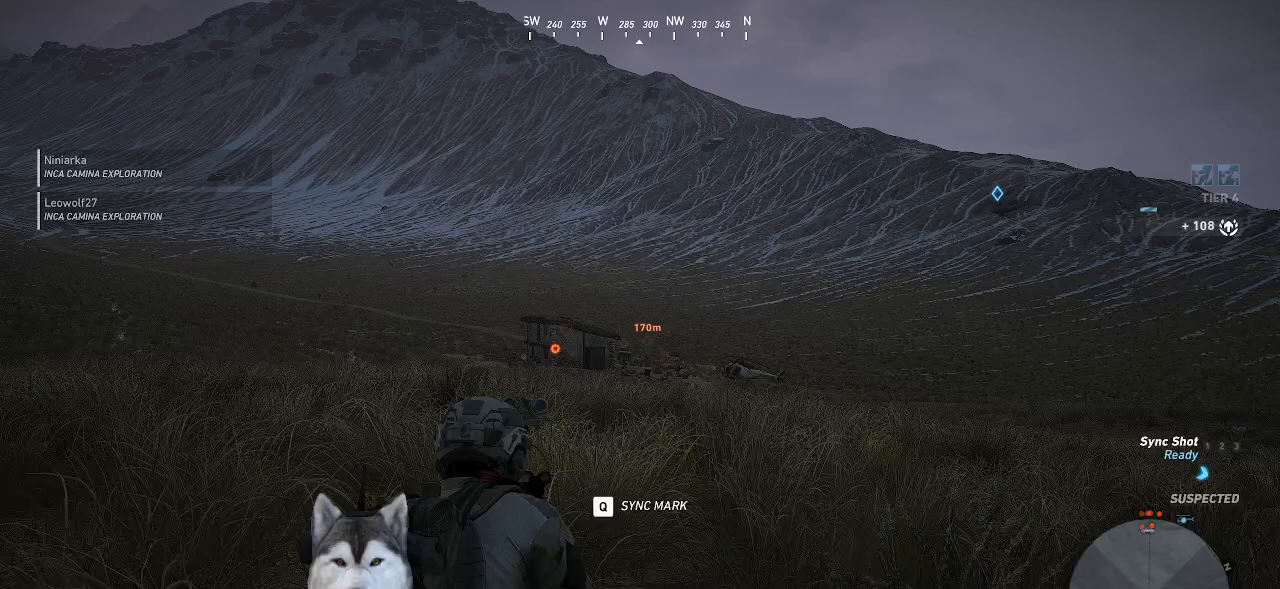
{"keys": [], "mouse": [], "events": []}
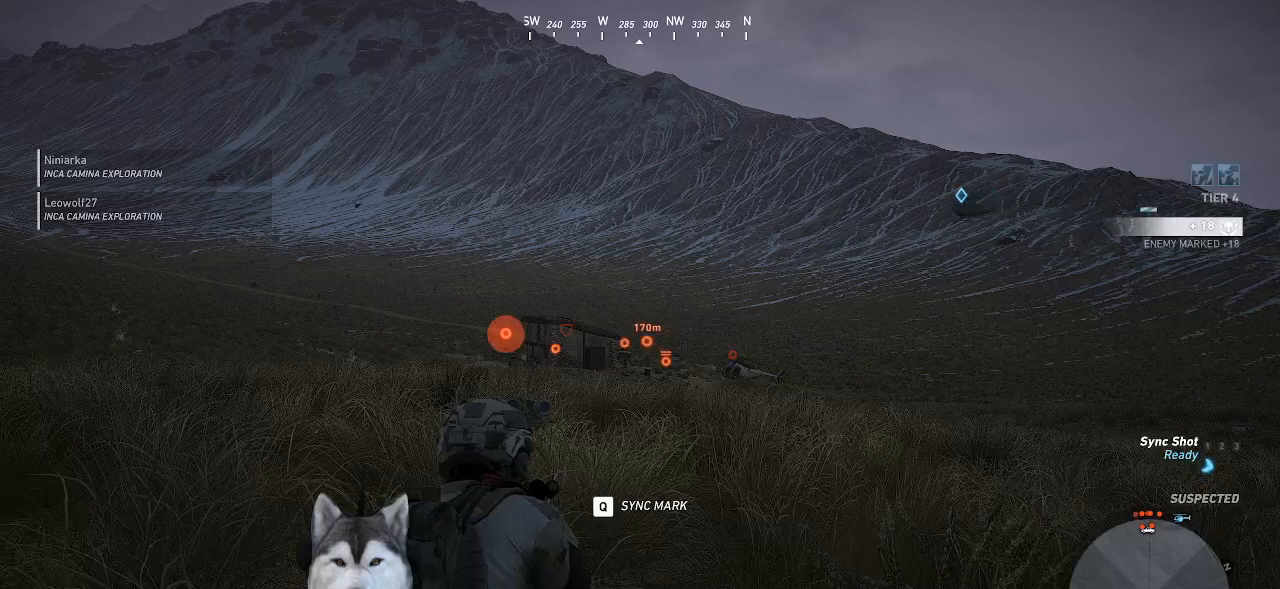
{"keys": [], "mouse": [], "events": []}
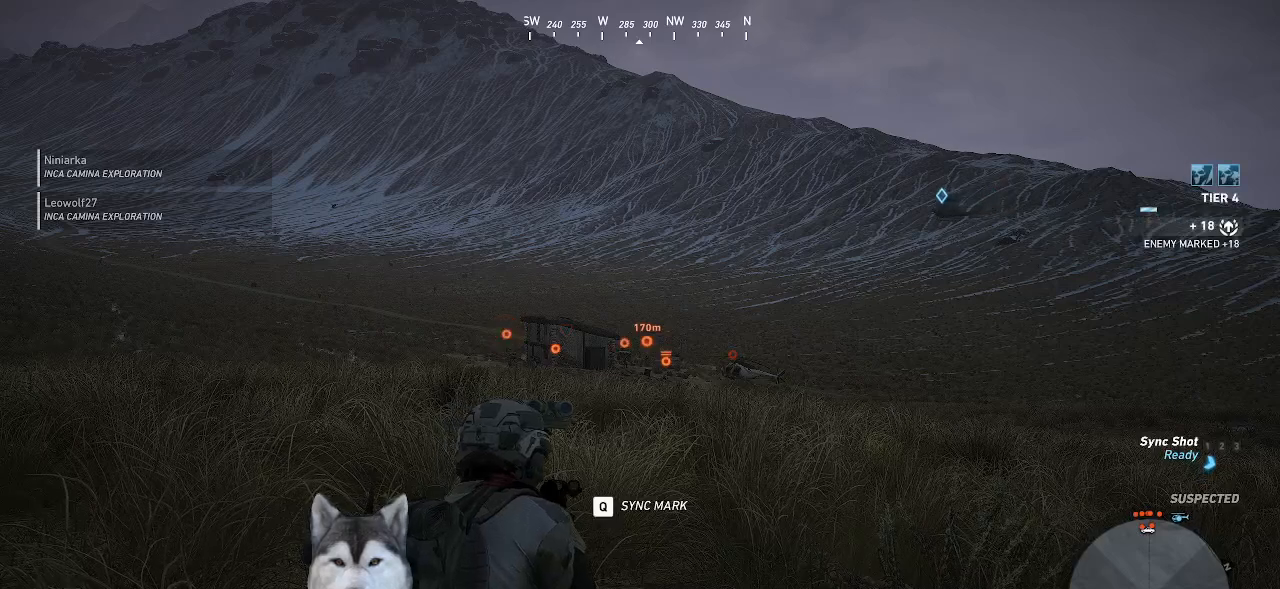
{"keys": [], "mouse": [], "events": []}
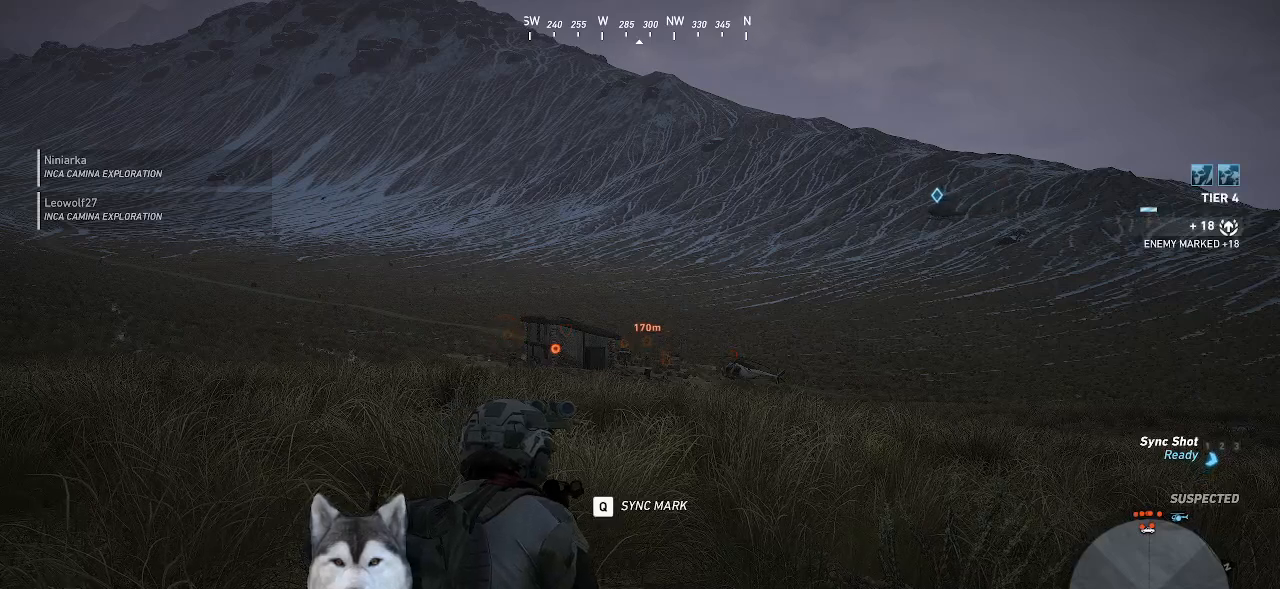
{"keys": [], "mouse": [], "events": []}
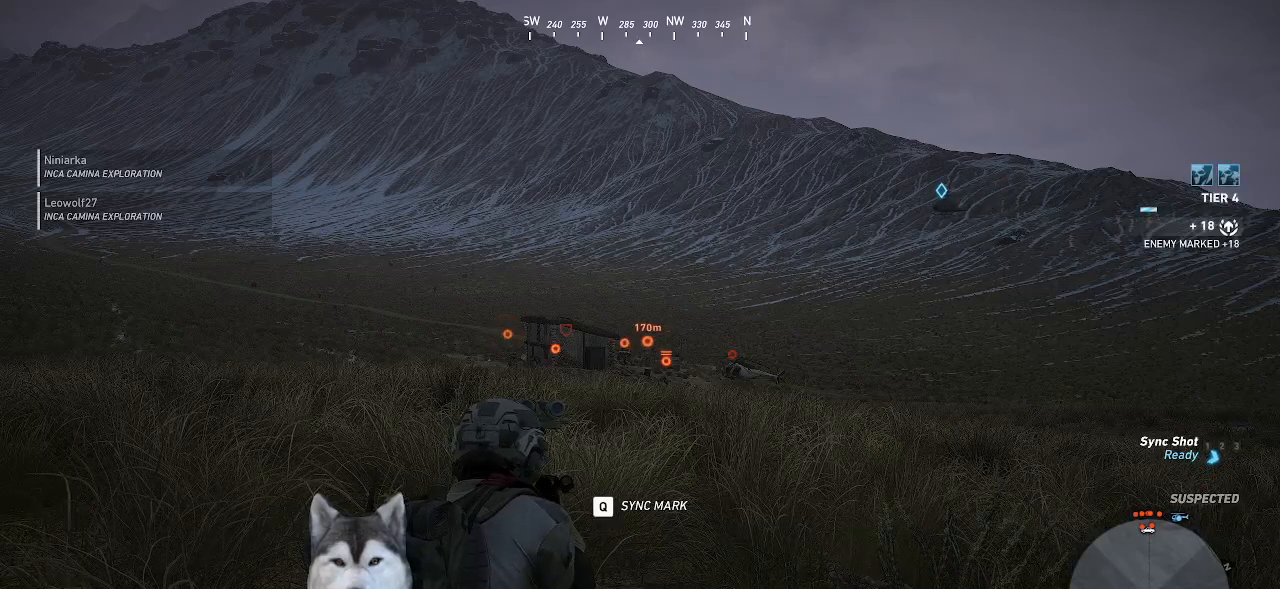
{"keys": [], "mouse": [], "events": []}
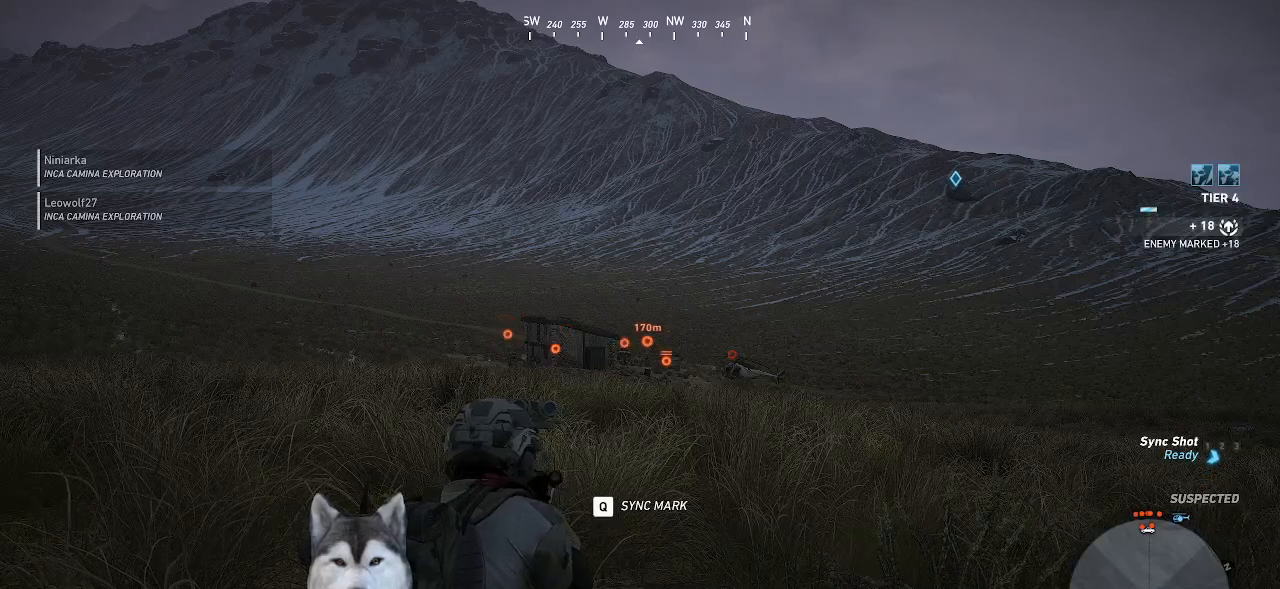
{"keys": [], "mouse": [], "events": []}
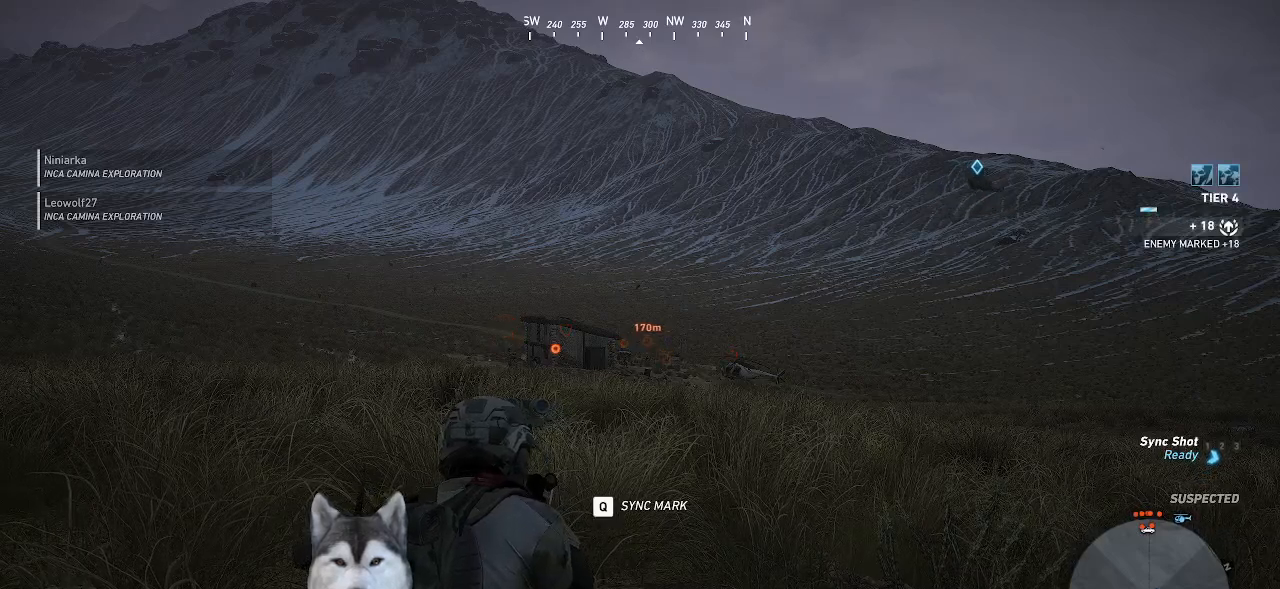
{"keys": [], "mouse": [], "events": []}
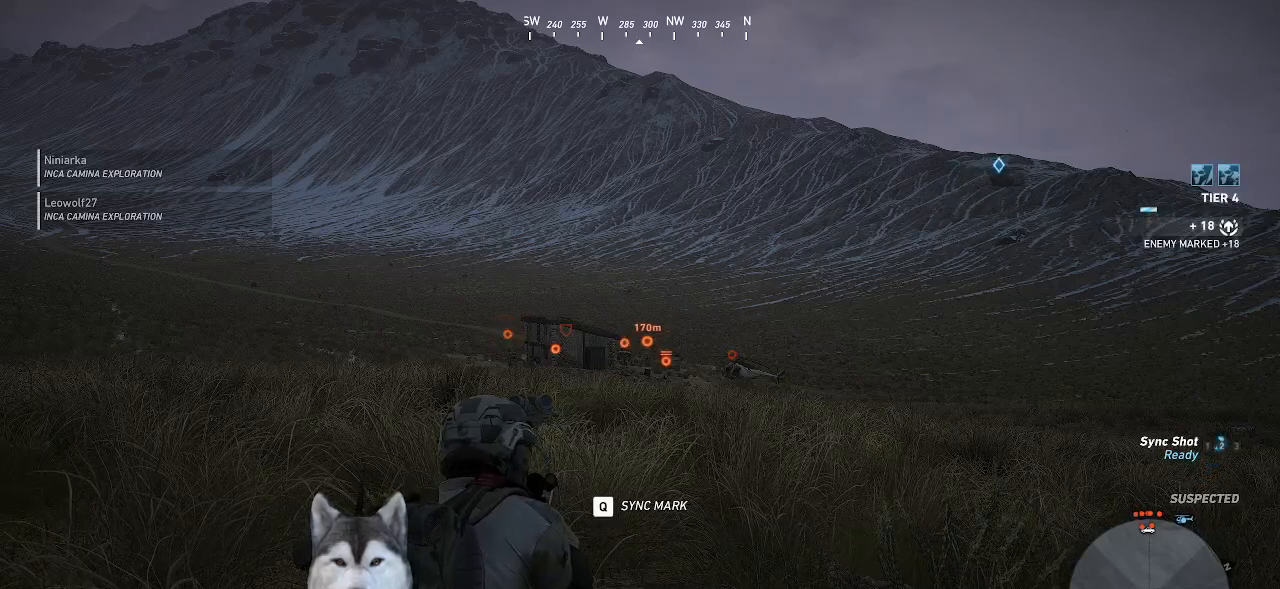
{"keys": [], "mouse": [], "events": []}
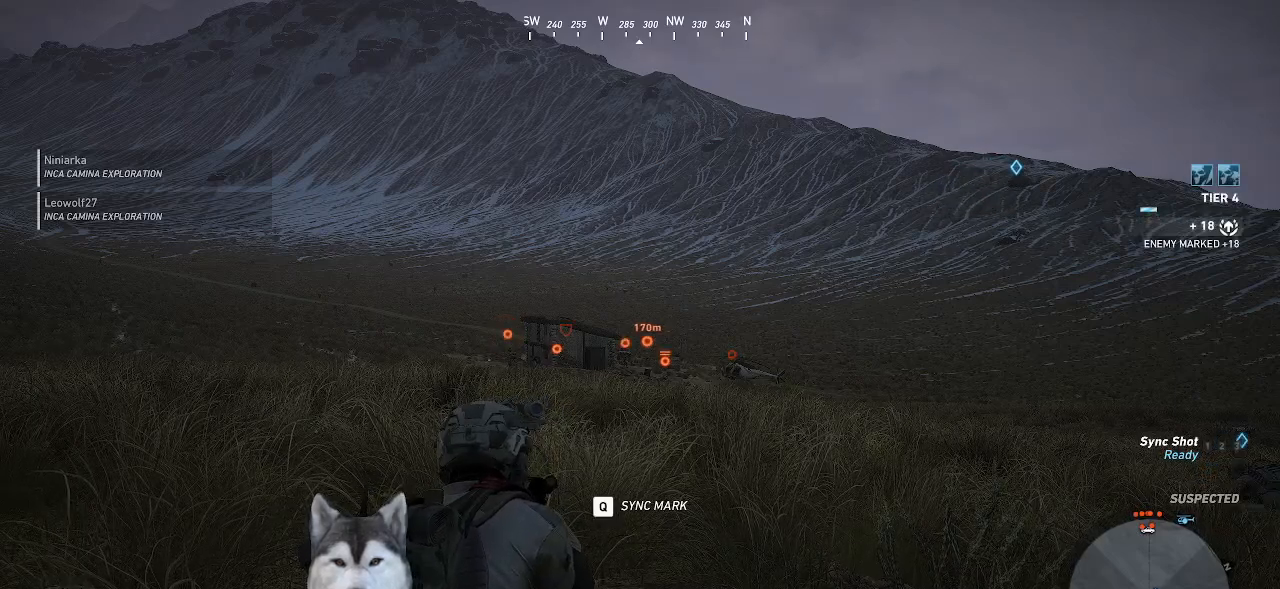
{"keys": [], "mouse": [], "events": []}
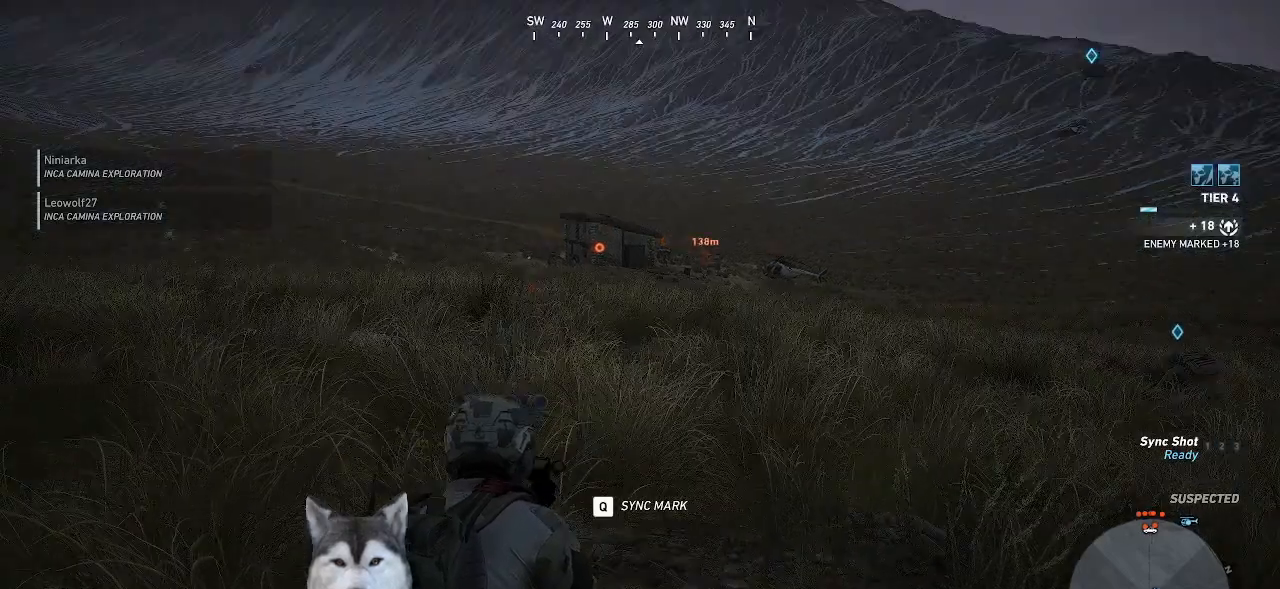
{"keys": ["w"], "mouse": [], "events": [[100, "w", "down"]]}
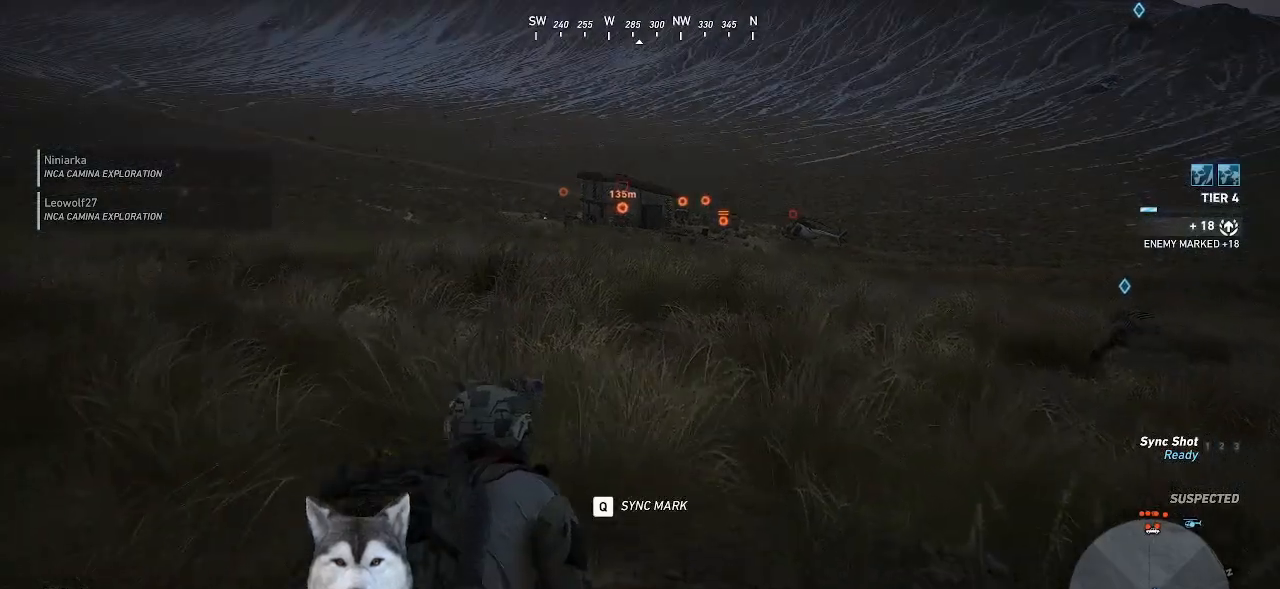
{"keys": [], "mouse": [], "events": [[400, "w", "up"]]}